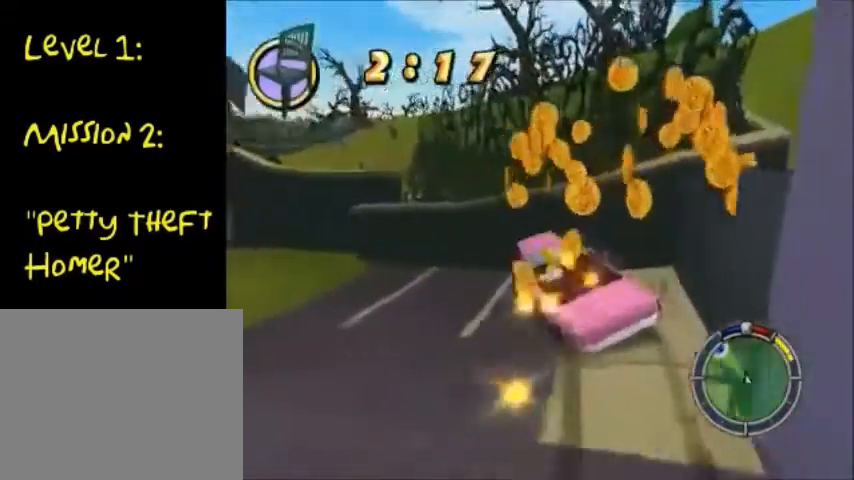
Gameplay with a controller (PlayStation layout); each line is a JSON object with the inputs held at the frame after it. "events" lists button and stick changes between this image and that frame as [ms after this image, input, new state], when the widget could be followed in between. Not read: L3 R3.
{"buttons": ["CROSS"], "left_stick": "down-left", "right_stick": "center", "events": [[33, "CROSS", "down"]]}
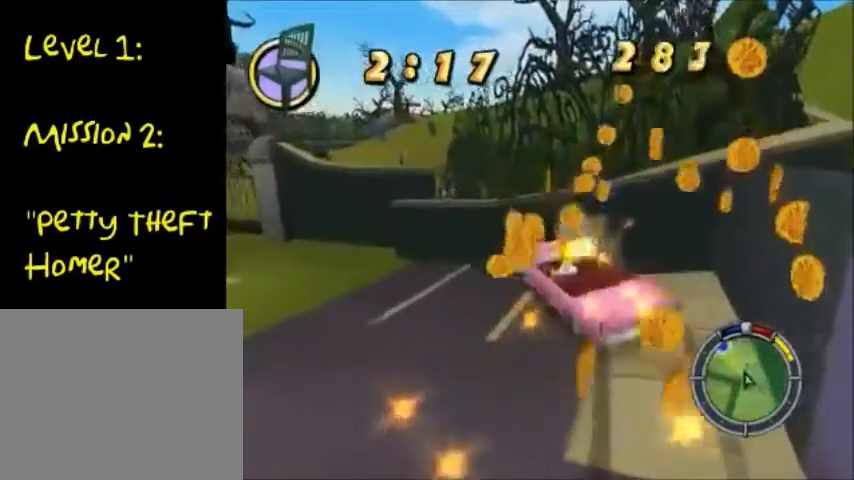
{"buttons": ["CROSS"], "left_stick": "down-left", "right_stick": "center", "events": []}
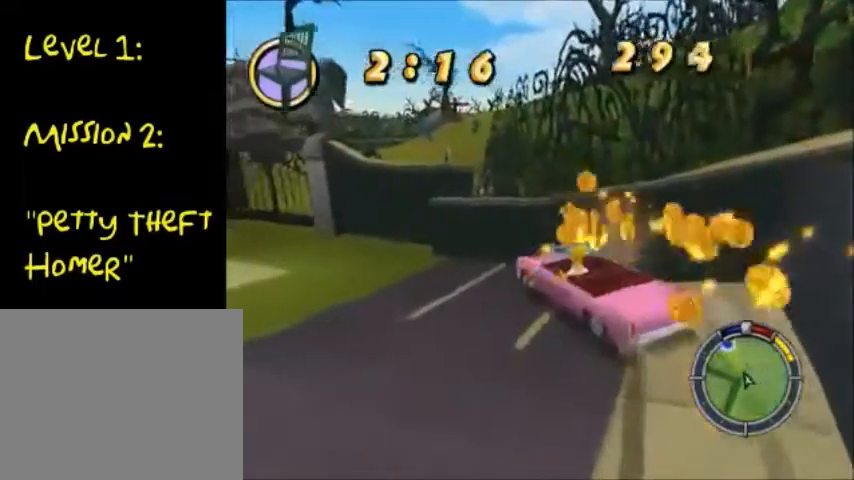
{"buttons": ["CROSS"], "left_stick": "down-left", "right_stick": "center", "events": []}
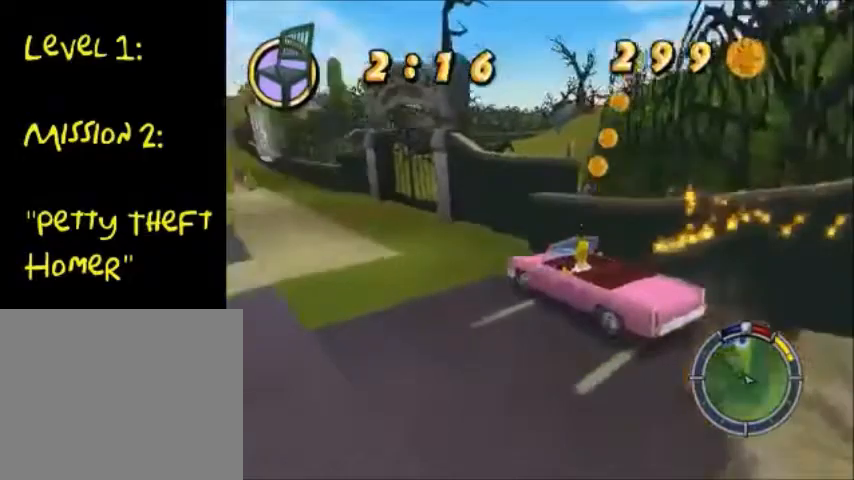
{"buttons": ["CROSS"], "left_stick": "center", "right_stick": "center", "events": [[267, "left_stick", "center"]]}